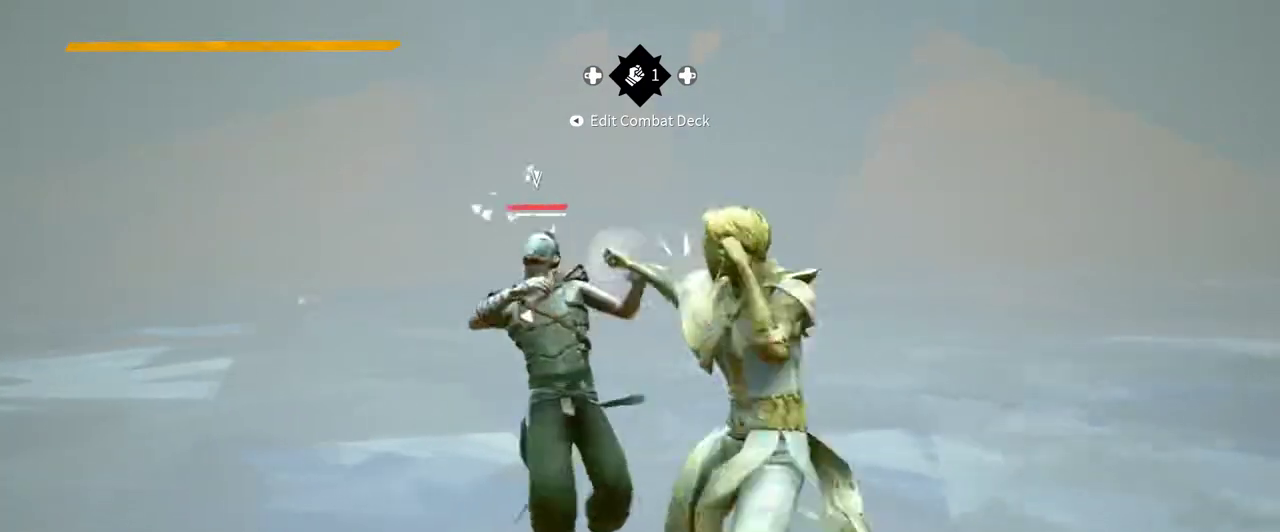
Gameplay with a controller (Xbox layout); each line is a JSON object with the inputs held at the frame after it. "events" lists button and stick changes between this image and that frame as [ms after this image, input, new state], when the widget could be followed in between. Not read: R3.
{"buttons": ["X"], "left_stick": "center", "right_stick": "center", "events": [[400, "X", "down"]]}
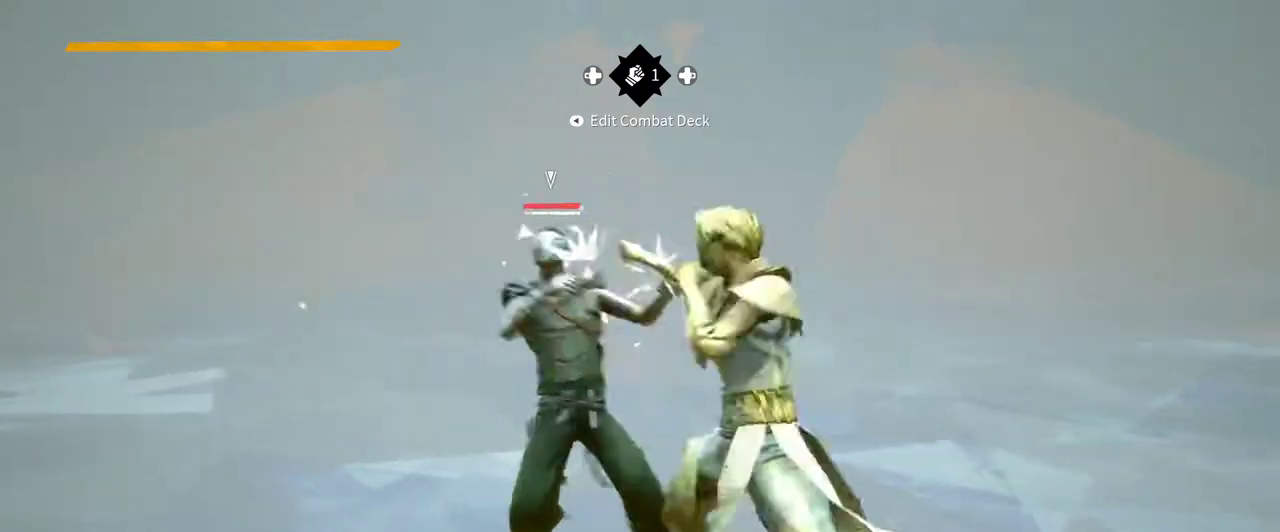
{"buttons": [], "left_stick": "center", "right_stick": "center", "events": [[33, "X", "up"]]}
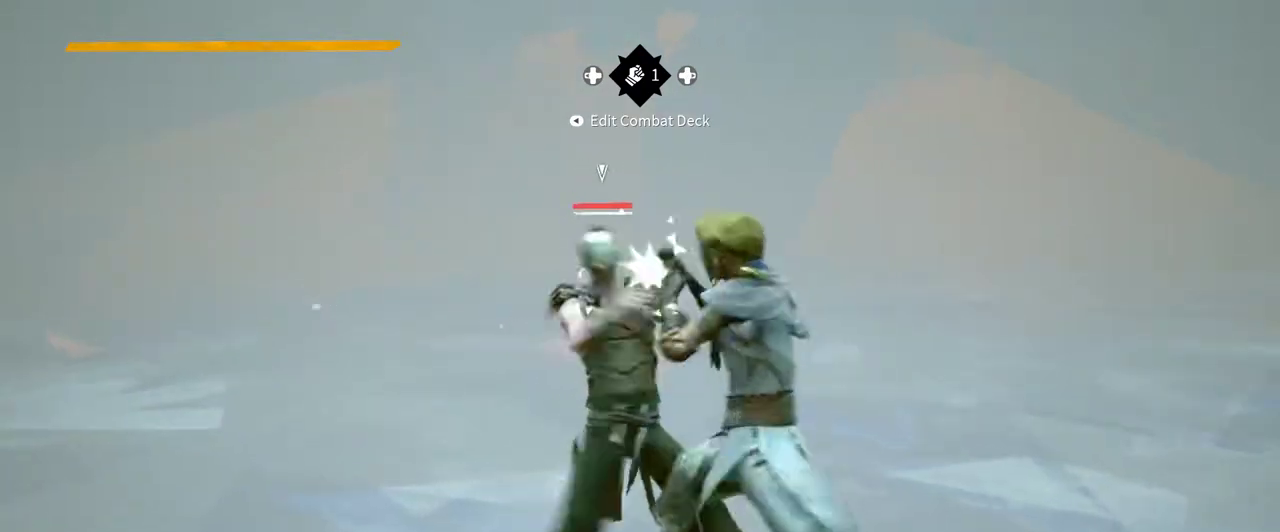
{"buttons": [], "left_stick": "center", "right_stick": "center", "events": []}
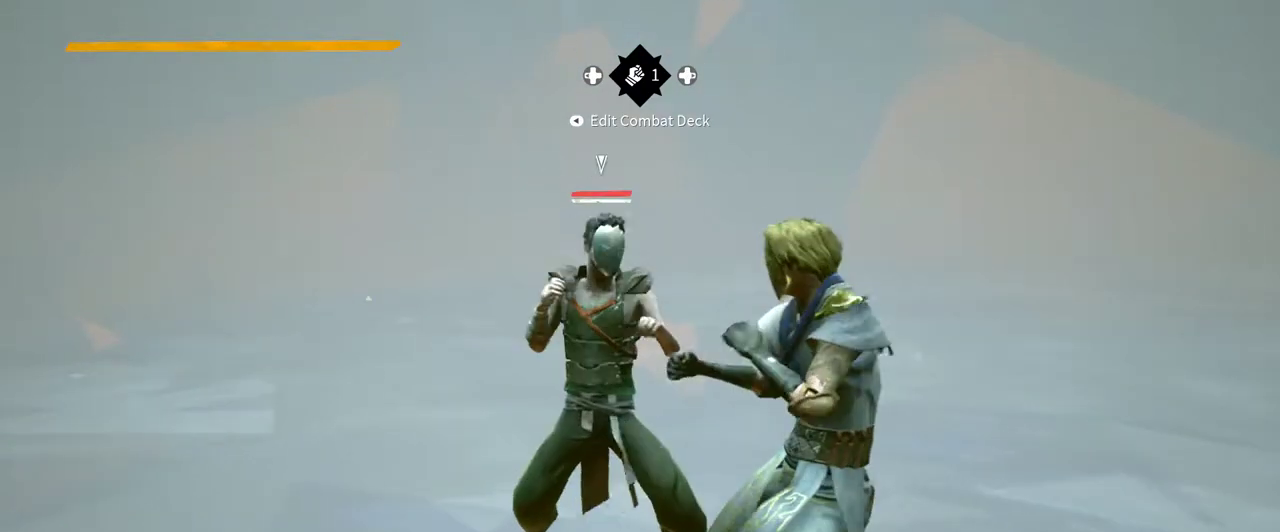
{"buttons": [], "left_stick": "center", "right_stick": "center", "events": [[333, "X", "down"], [467, "X", "up"]]}
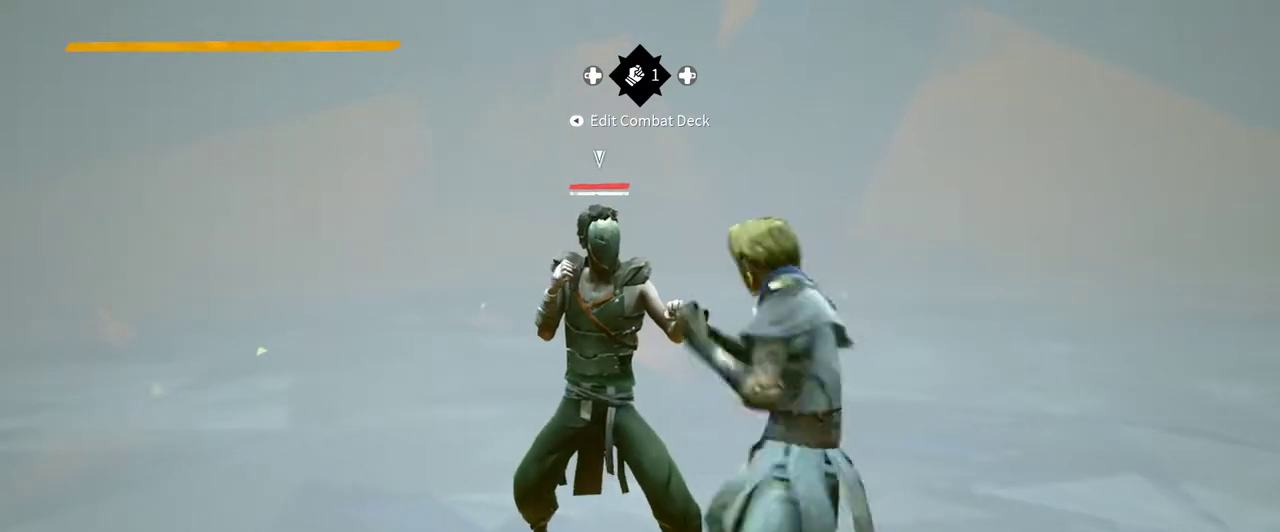
{"buttons": ["X"], "left_stick": "center", "right_stick": "center", "events": [[400, "X", "down"]]}
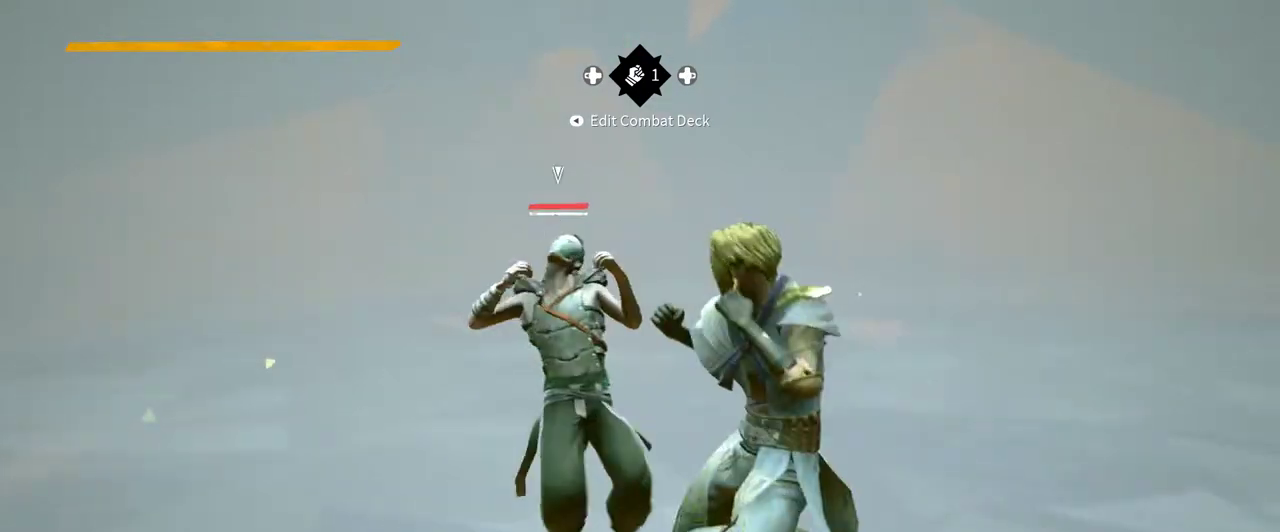
{"buttons": ["X"], "left_stick": "center", "right_stick": "center", "events": [[33, "X", "up"], [467, "X", "down"]]}
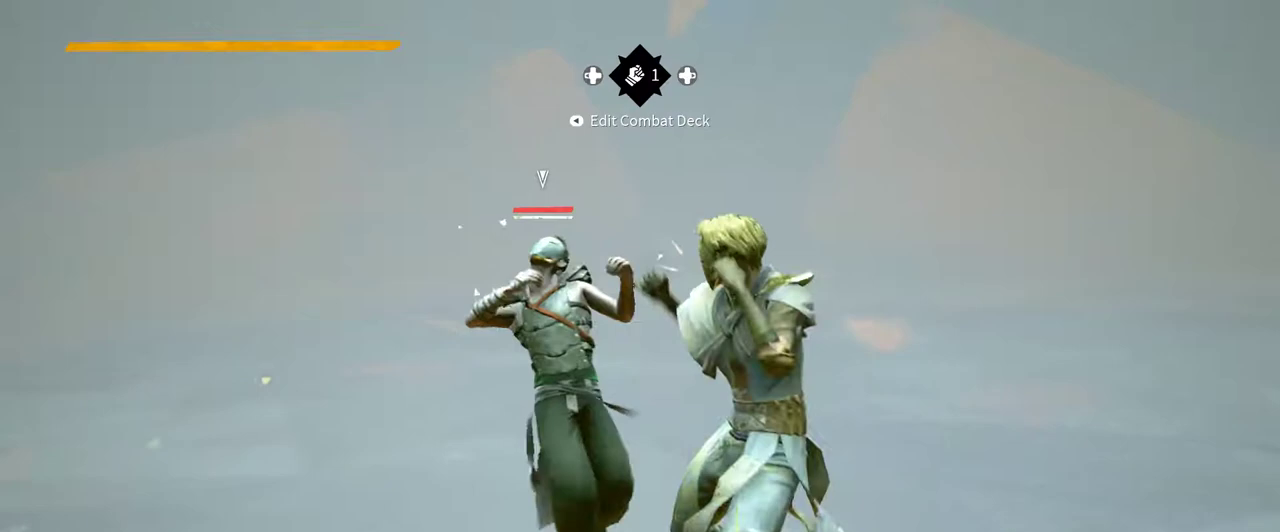
{"buttons": [], "left_stick": "center", "right_stick": "center", "events": [[67, "X", "up"]]}
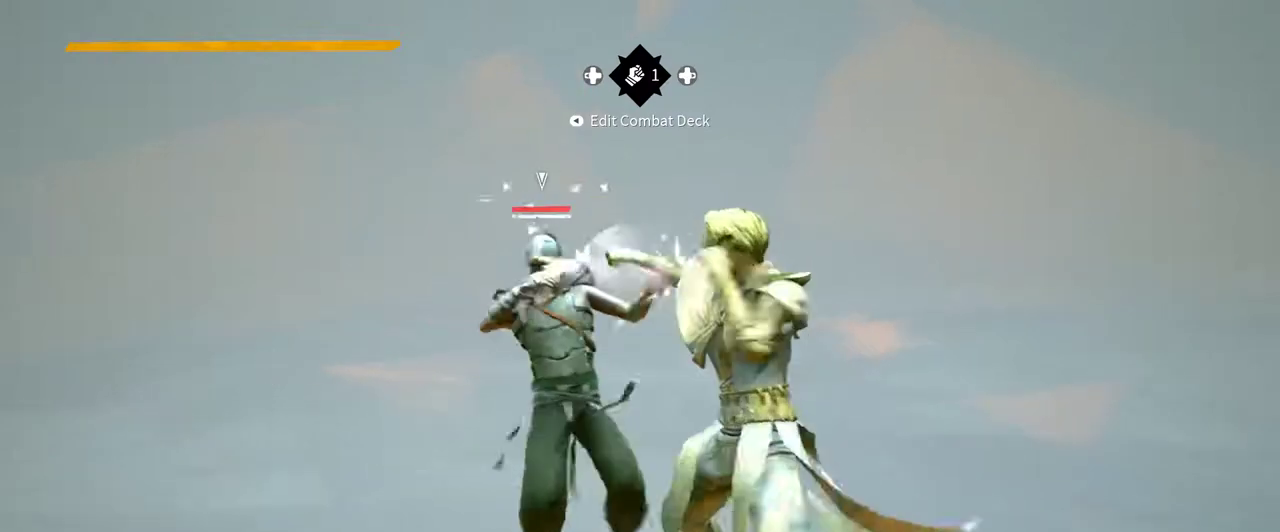
{"buttons": [], "left_stick": "center", "right_stick": "center", "events": [[67, "X", "down"], [167, "X", "up"]]}
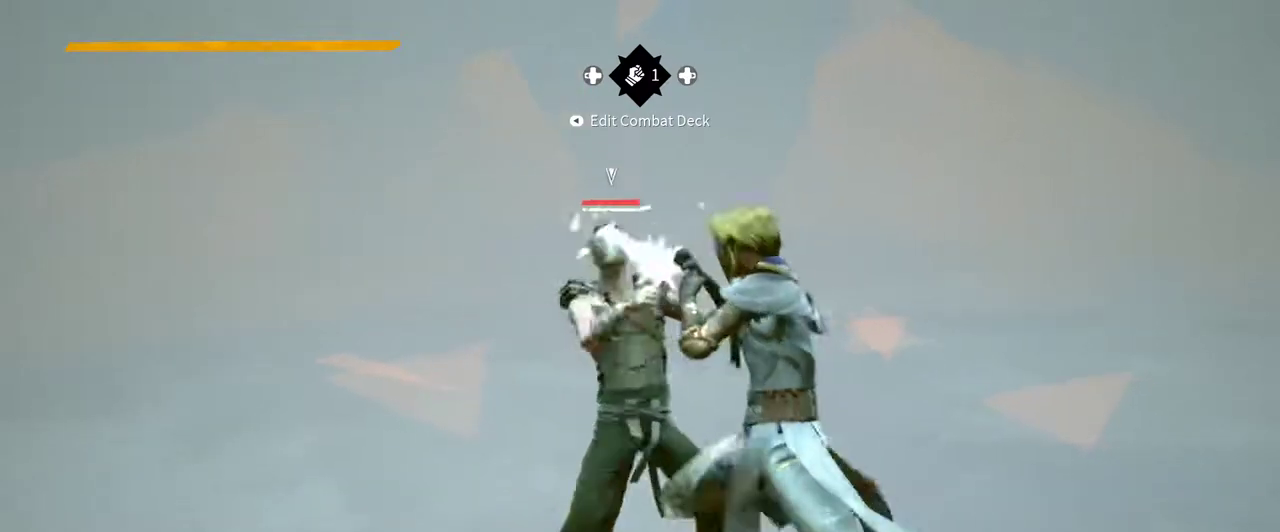
{"buttons": [], "left_stick": "center", "right_stick": "center", "events": [[100, "X", "down"], [200, "X", "up"]]}
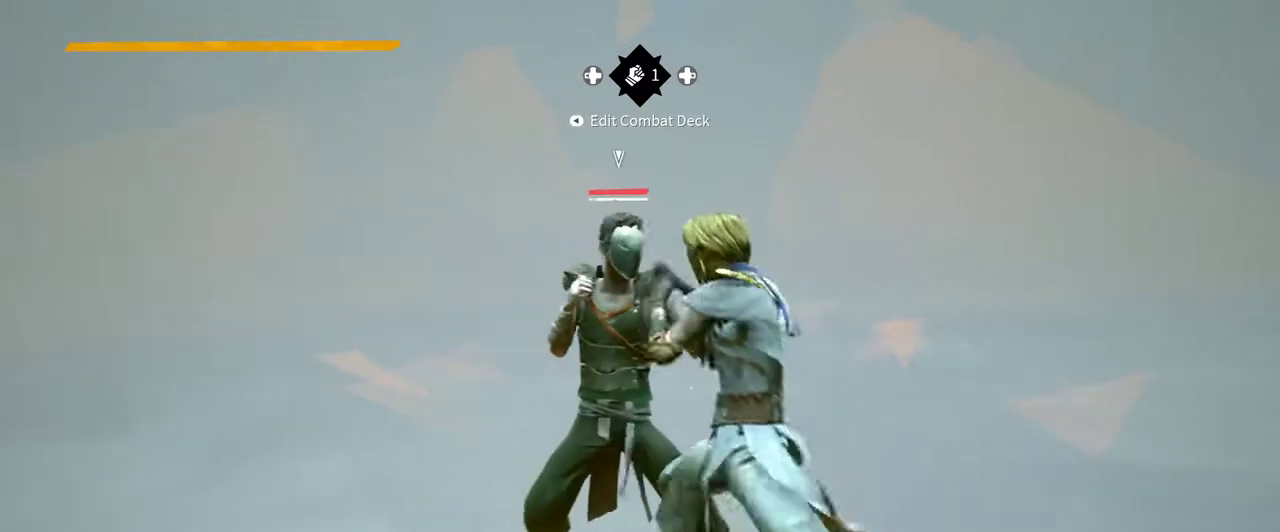
{"buttons": [], "left_stick": "center", "right_stick": "center", "events": [[67, "X", "down"], [200, "X", "up"]]}
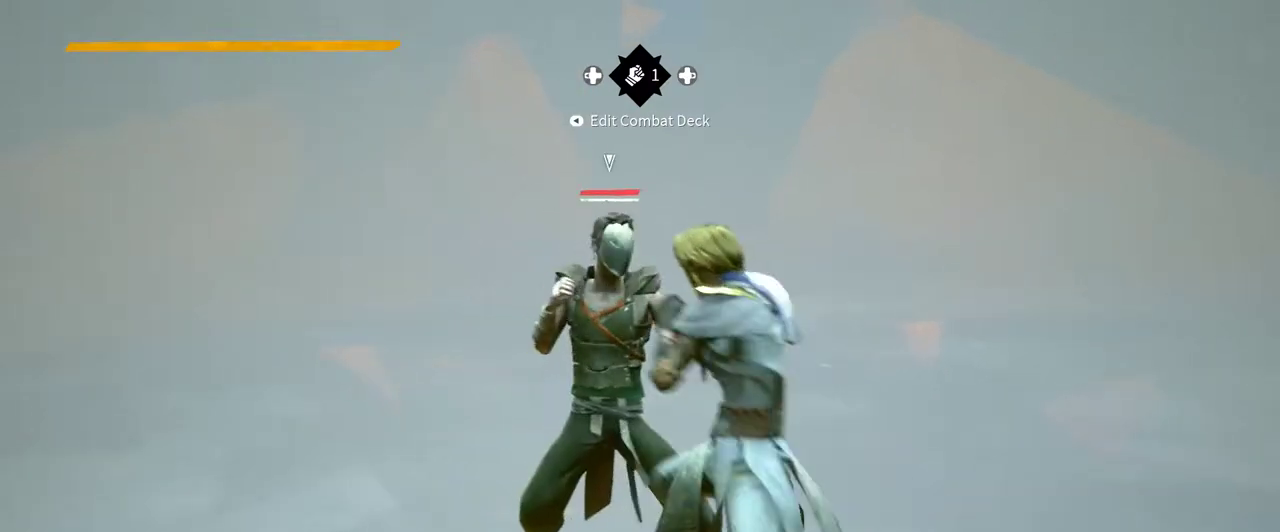
{"buttons": [], "left_stick": "center", "right_stick": "center", "events": []}
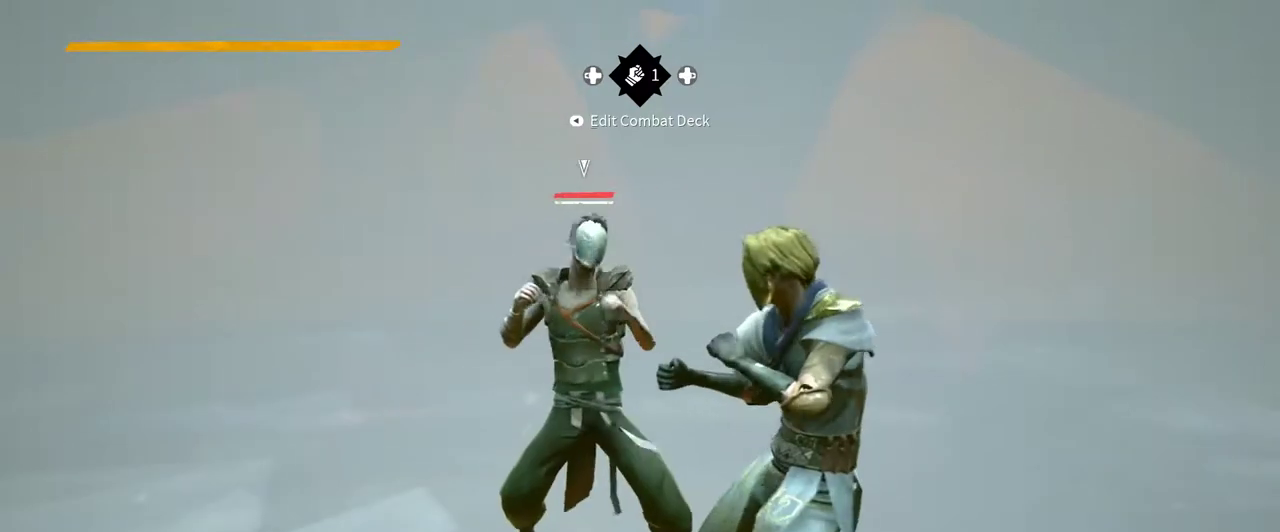
{"buttons": [], "left_stick": "center", "right_stick": "center", "events": []}
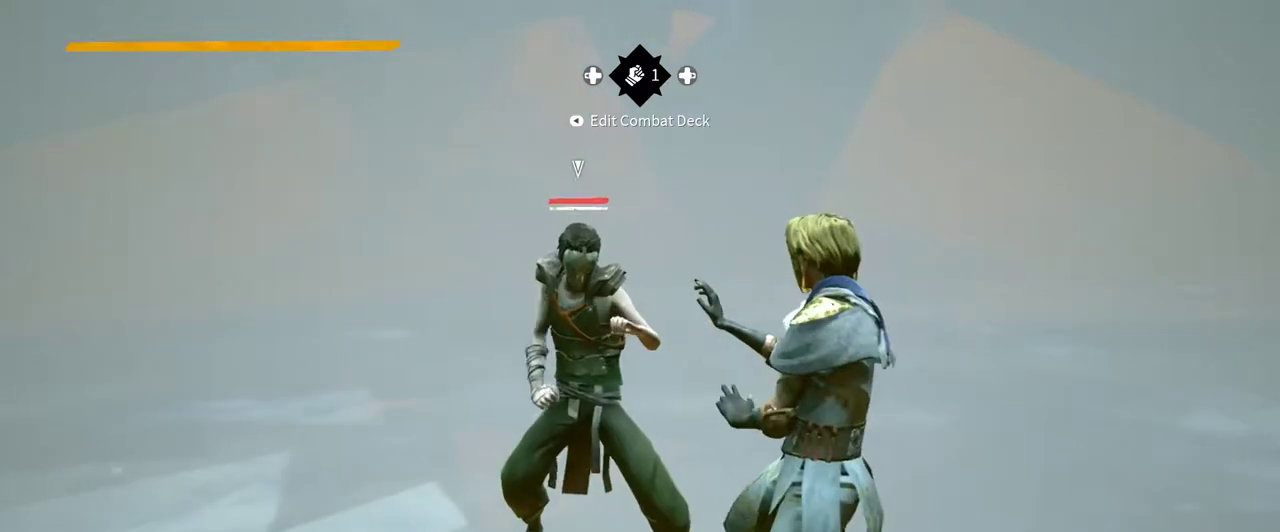
{"buttons": [], "left_stick": "center", "right_stick": "center", "events": []}
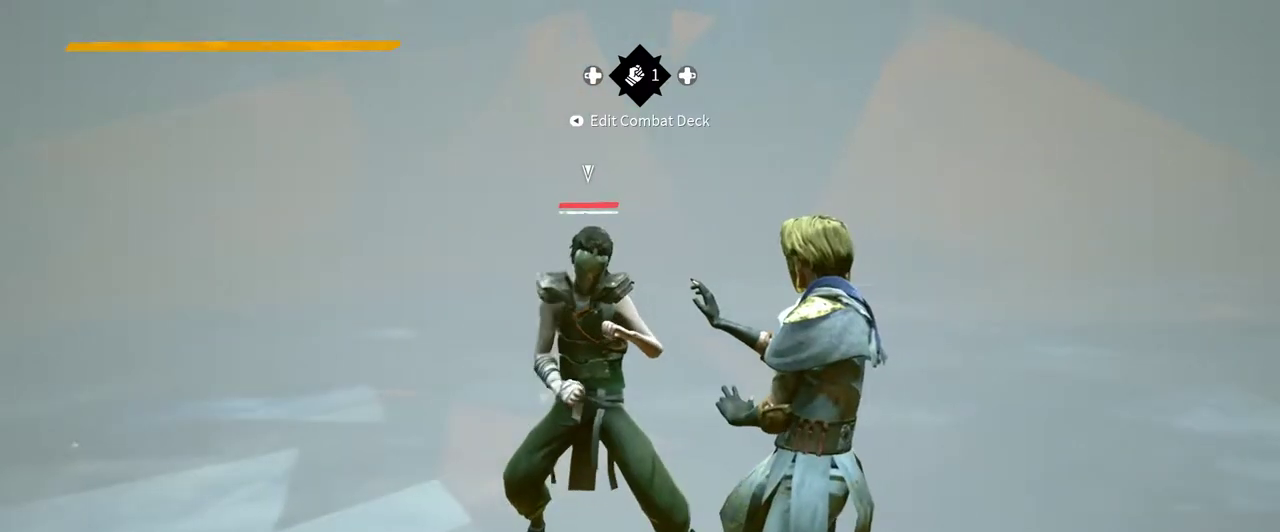
{"buttons": [], "left_stick": "center", "right_stick": "center", "events": []}
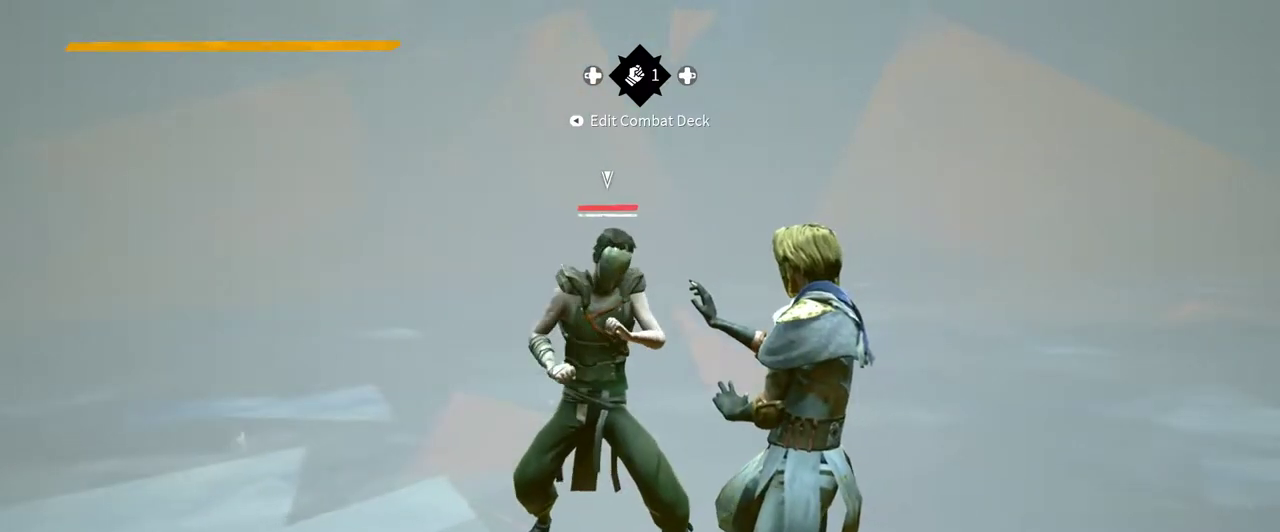
{"buttons": [], "left_stick": "center", "right_stick": "center", "events": []}
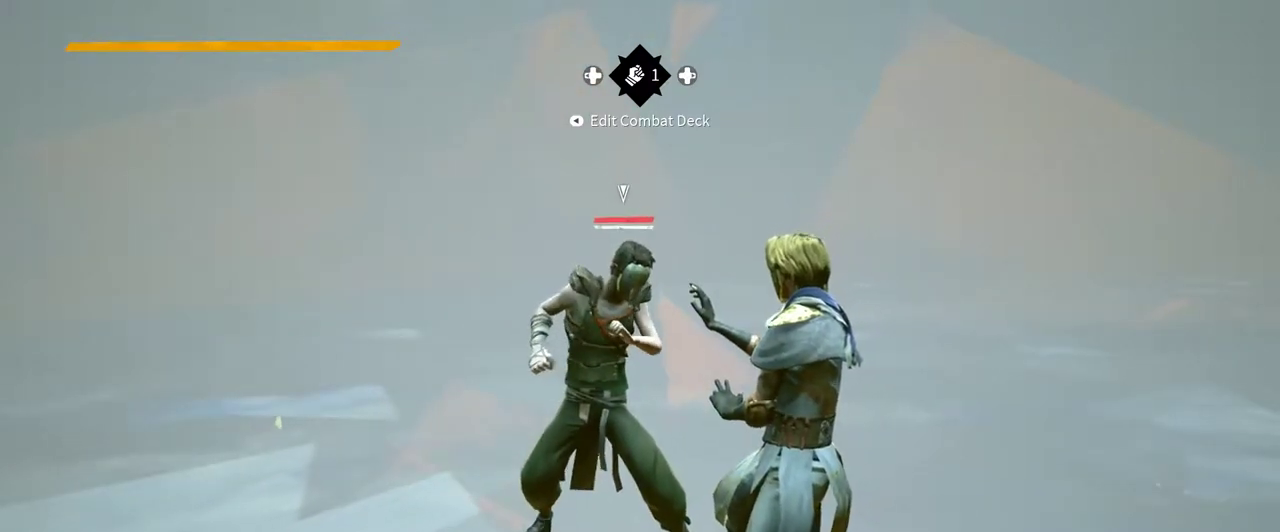
{"buttons": [], "left_stick": "center", "right_stick": "center", "events": []}
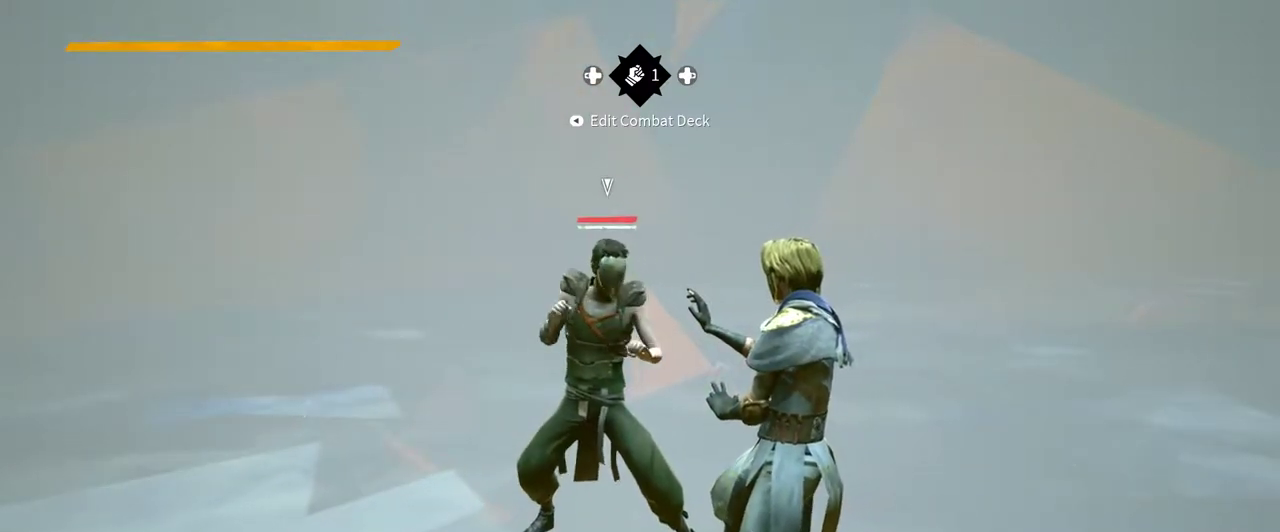
{"buttons": ["X"], "left_stick": "center", "right_stick": "center", "events": [[433, "X", "down"]]}
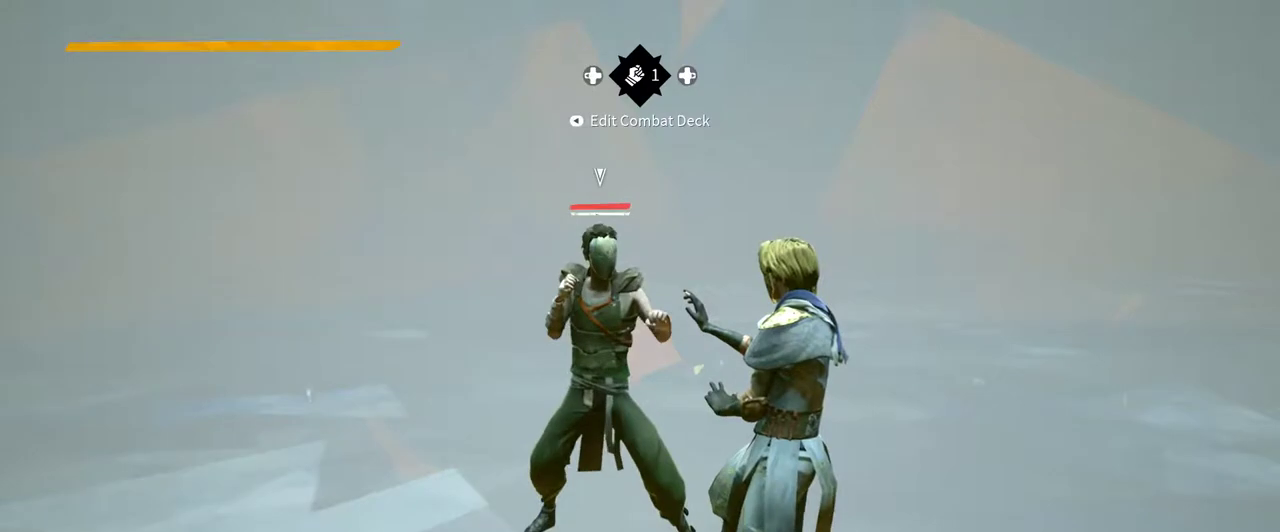
{"buttons": [], "left_stick": "center", "right_stick": "center", "events": [[33, "X", "up"], [267, "X", "down"], [367, "X", "up"]]}
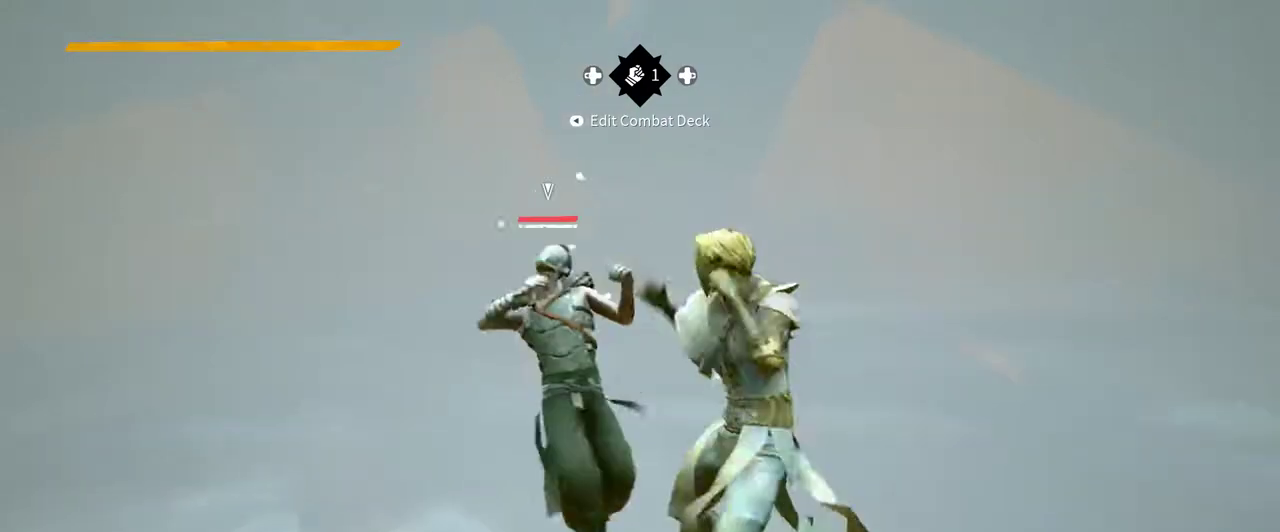
{"buttons": [], "left_stick": "center", "right_stick": "center", "events": [[300, "X", "down"], [367, "X", "up"]]}
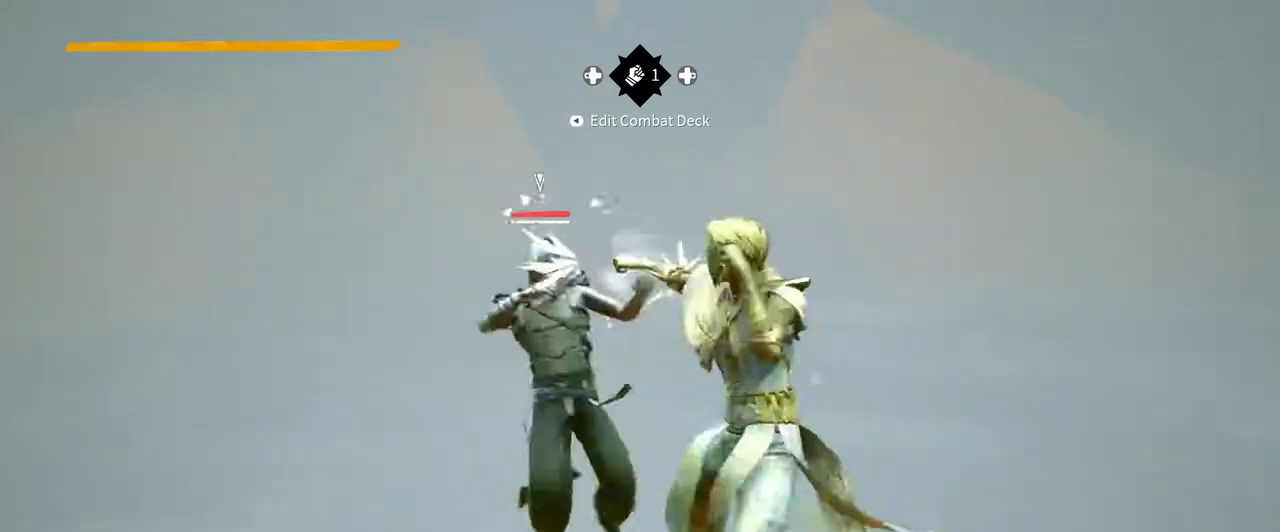
{"buttons": [], "left_stick": "center", "right_stick": "center", "events": []}
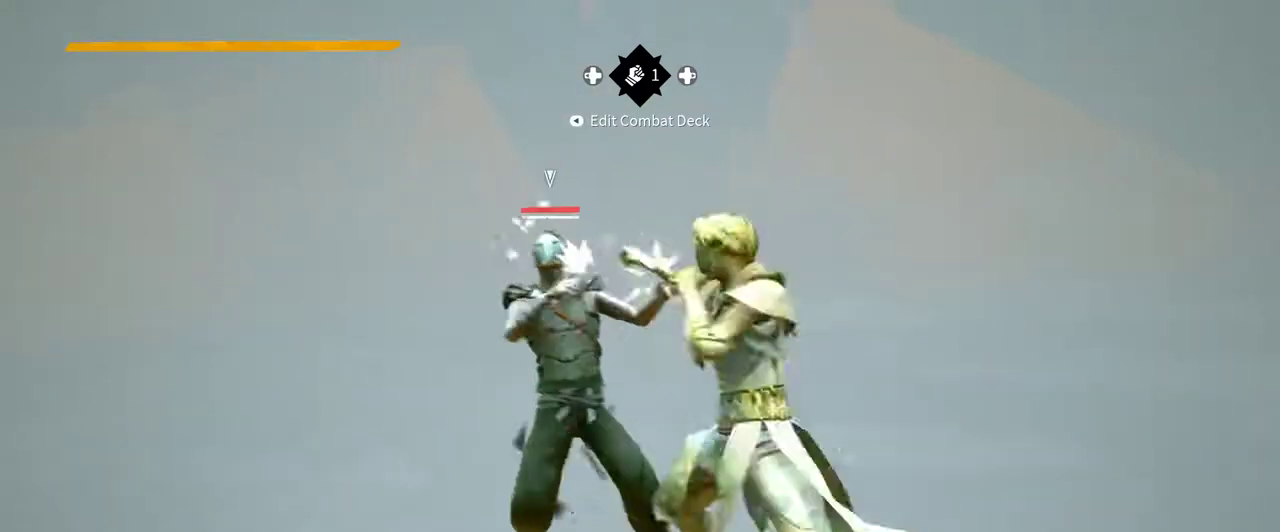
{"buttons": [], "left_stick": "center", "right_stick": "center", "events": []}
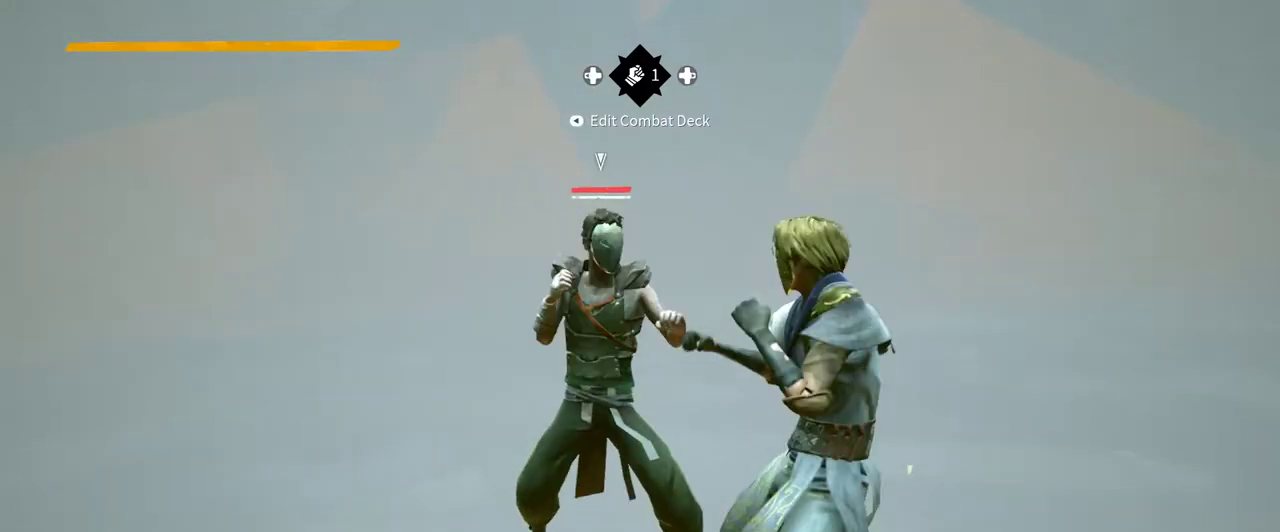
{"buttons": [], "left_stick": "center", "right_stick": "center", "events": [[400, "X", "down"], [467, "X", "up"]]}
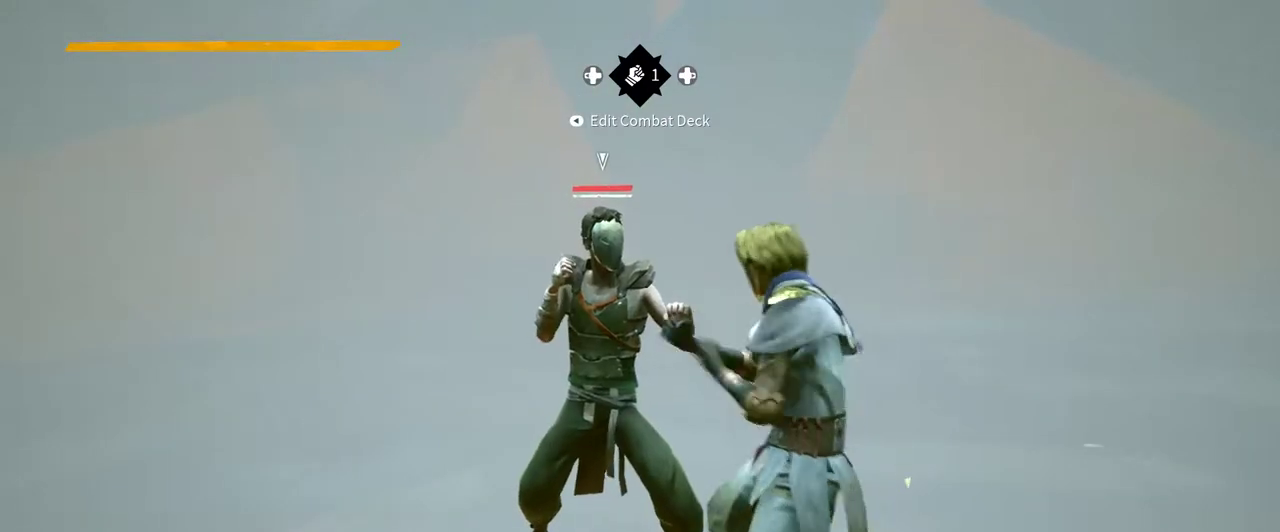
{"buttons": ["X"], "left_stick": "center", "right_stick": "center", "events": [[467, "X", "down"]]}
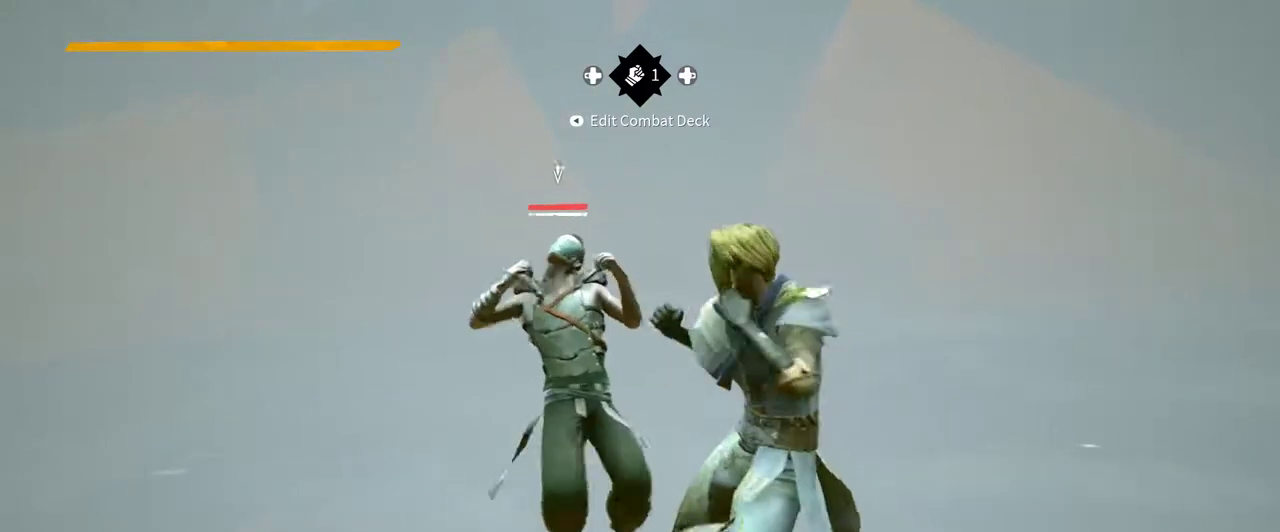
{"buttons": ["X"], "left_stick": "center", "right_stick": "center", "events": [[67, "X", "up"], [500, "X", "down"]]}
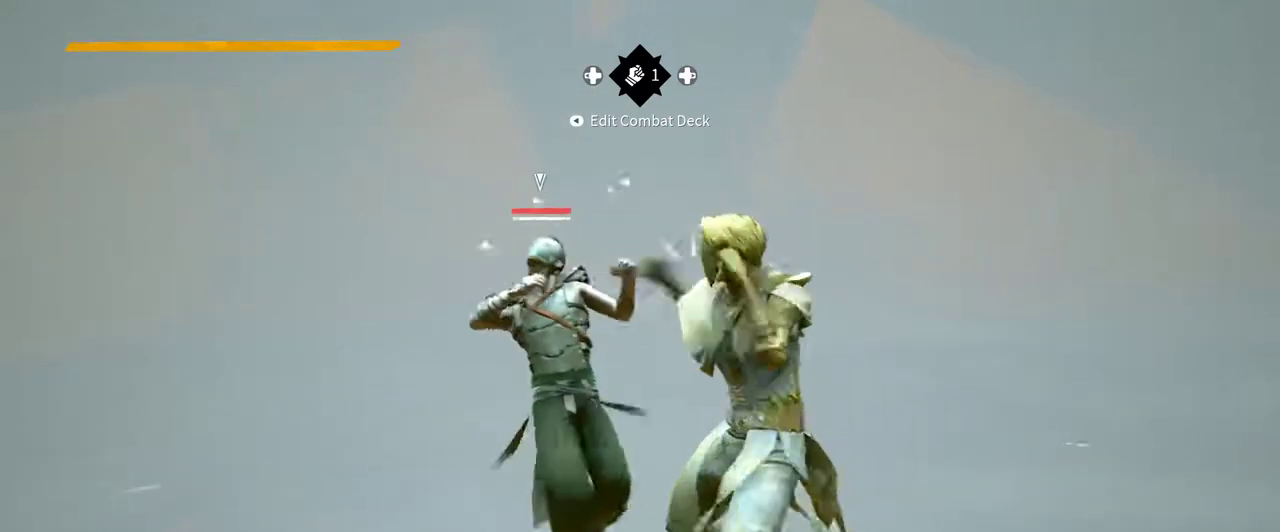
{"buttons": [], "left_stick": "center", "right_stick": "center", "events": [[100, "X", "up"]]}
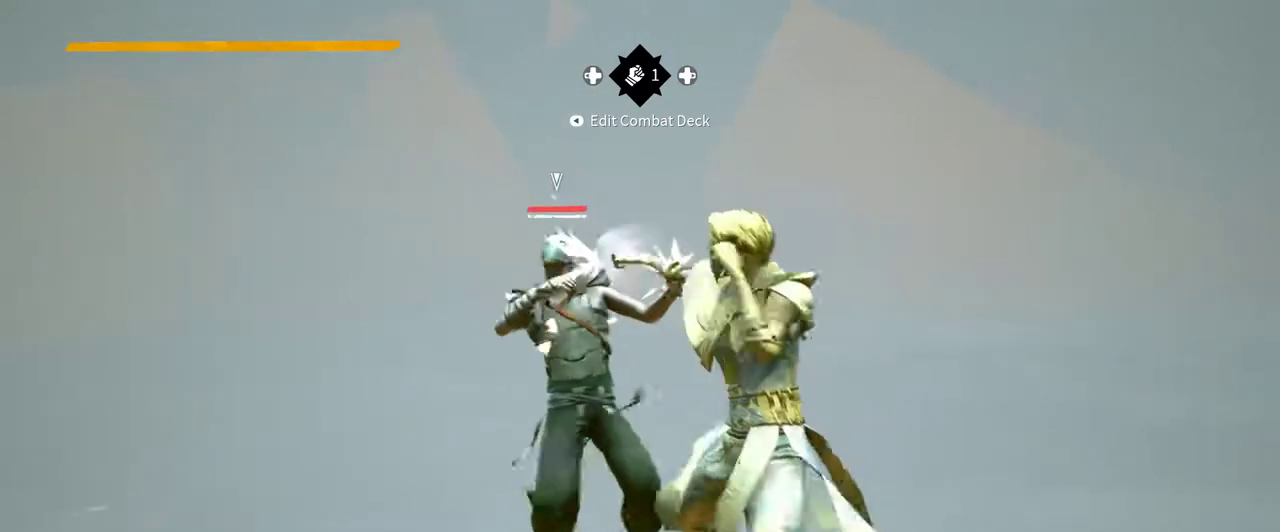
{"buttons": [], "left_stick": "center", "right_stick": "center", "events": [[100, "X", "down"], [167, "X", "up"]]}
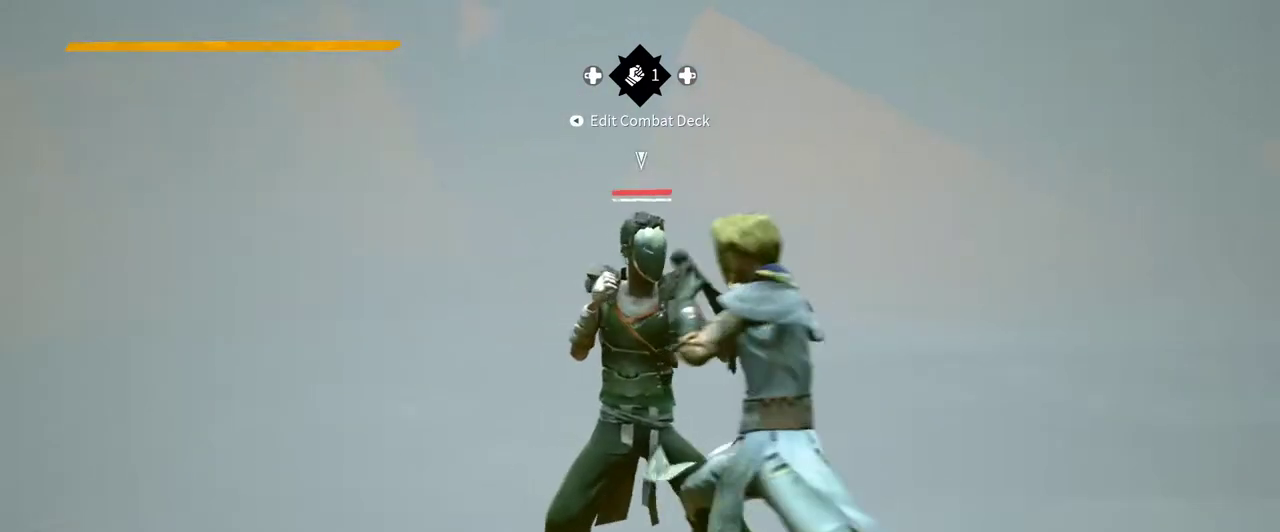
{"buttons": [], "left_stick": "center", "right_stick": "center", "events": [[167, "X", "down"], [233, "X", "up"]]}
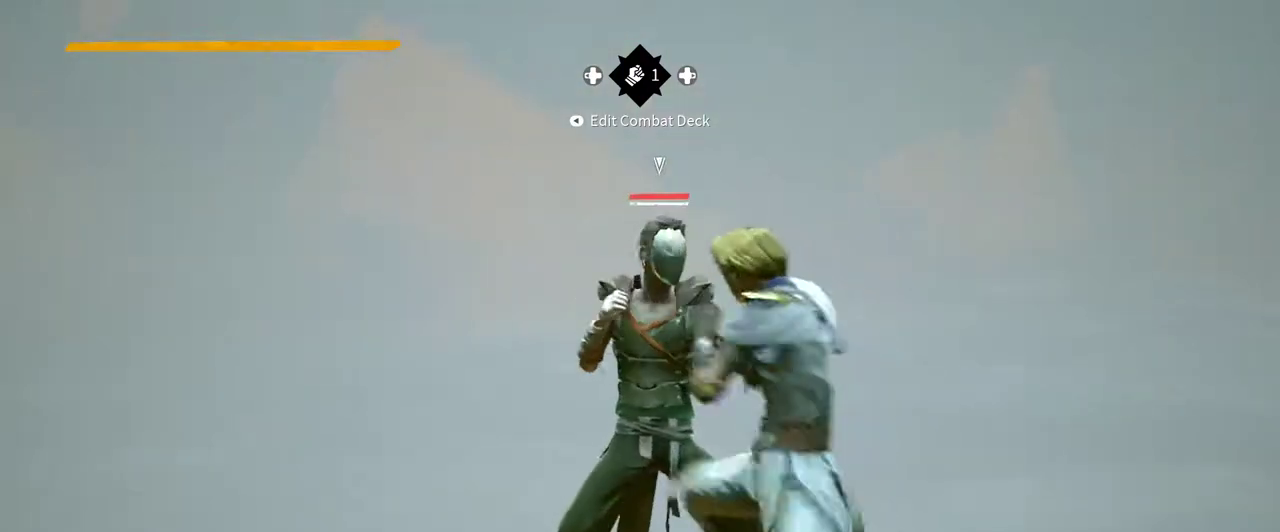
{"buttons": [], "left_stick": "center", "right_stick": "center", "events": [[267, "X", "down"], [367, "X", "up"]]}
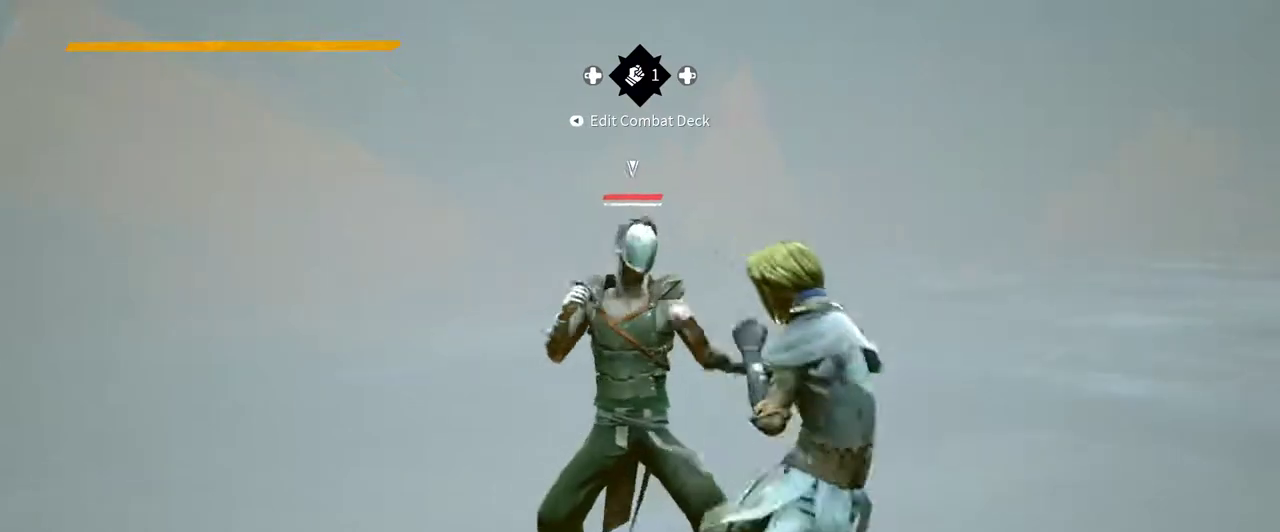
{"buttons": [], "left_stick": "center", "right_stick": "center", "events": [[333, "X", "down"], [433, "X", "up"]]}